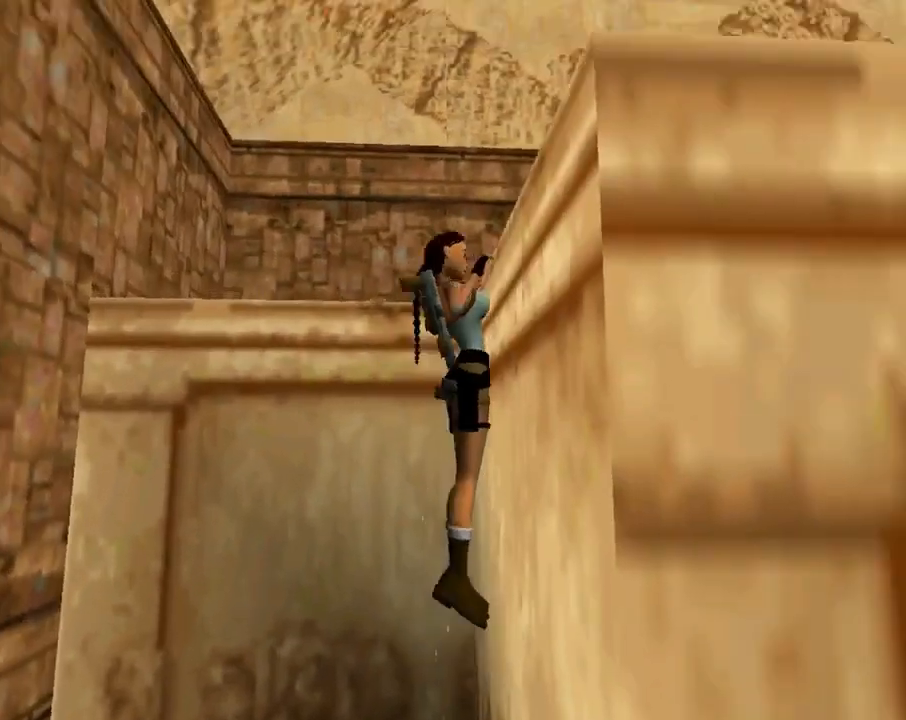
Gameplay with a controller (PlayStation layout); each line is a JSON object with the inputs held at the frame after it. "events" lists button and stick changes between this image and that frame as [ms after this image, input, new state], when the widget could be followed in between. Not read: right_stick.
{"buttons": ["CROSS", "DPAD_UP"], "left_stick": "center", "events": []}
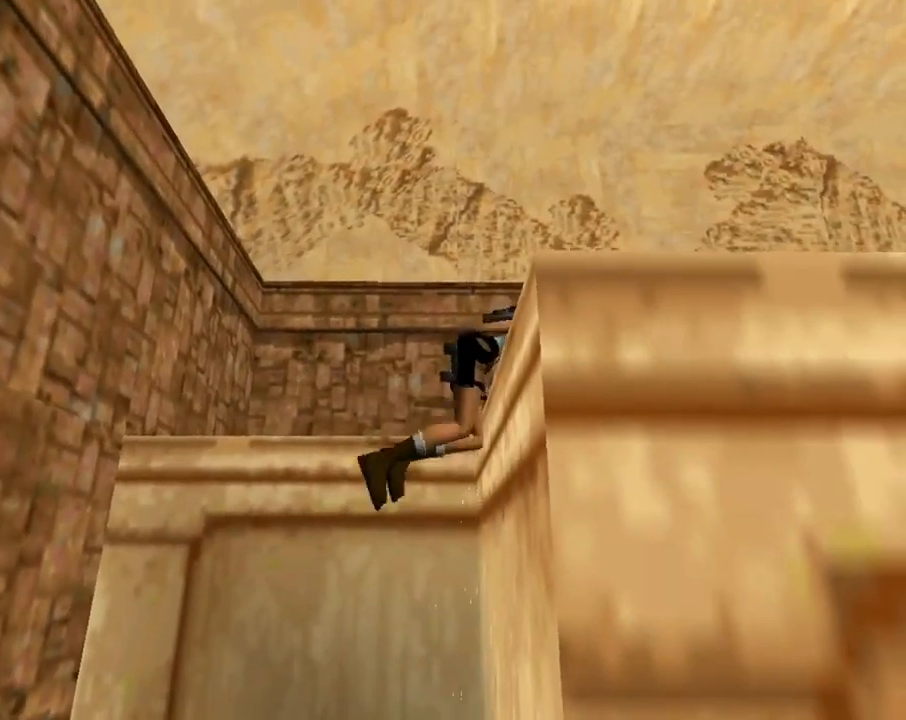
{"buttons": ["DPAD_UP", "DPAD_LEFT"], "left_stick": "center", "events": [[133, "CROSS", "up"], [233, "DPAD_LEFT", "down"]]}
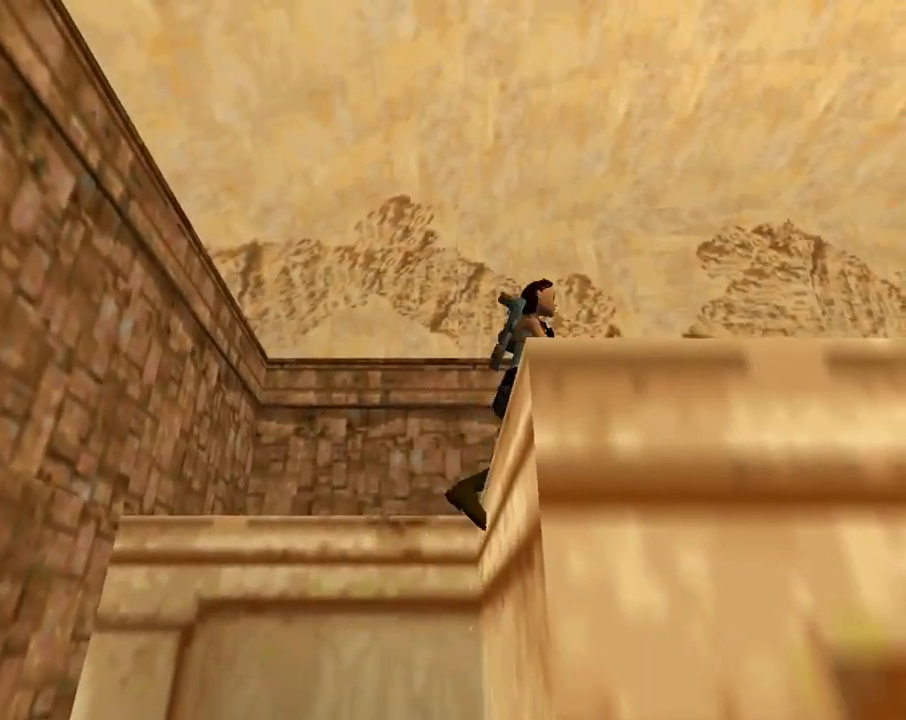
{"buttons": ["DPAD_UP", "DPAD_LEFT"], "left_stick": "center", "events": []}
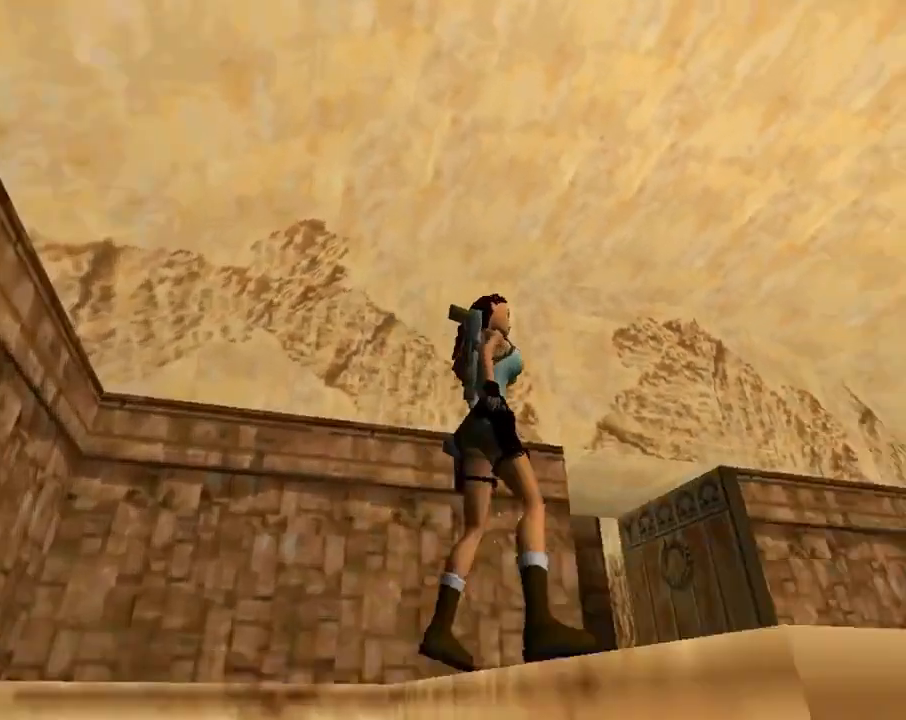
{"buttons": ["DPAD_UP", "DPAD_LEFT"], "left_stick": "center", "events": []}
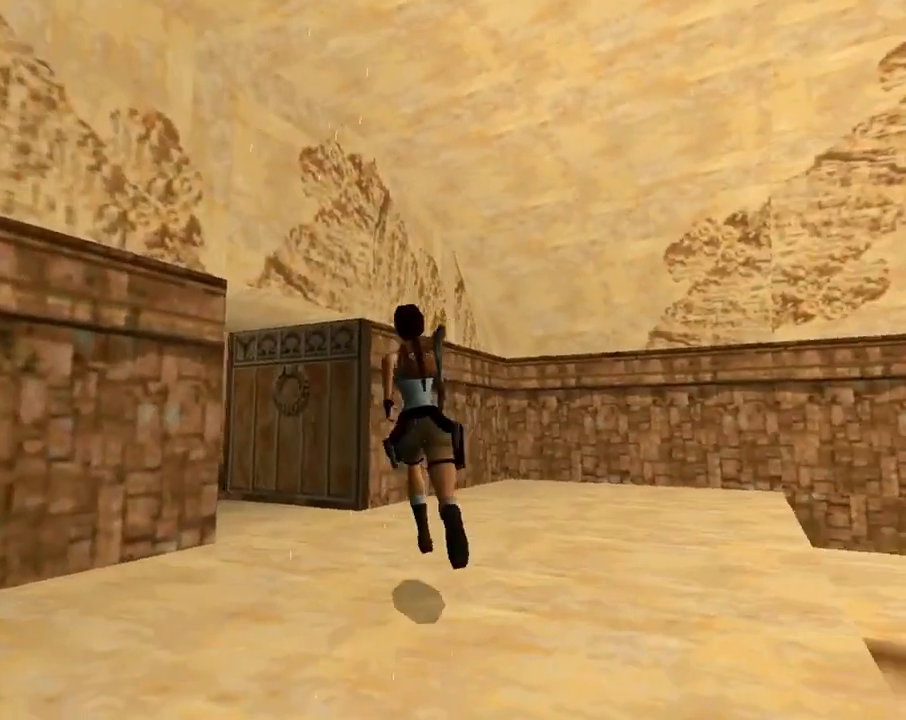
{"buttons": ["R2", "DPAD_UP"], "left_stick": "center", "events": [[200, "DPAD_LEFT", "up"], [233, "R2", "down"]]}
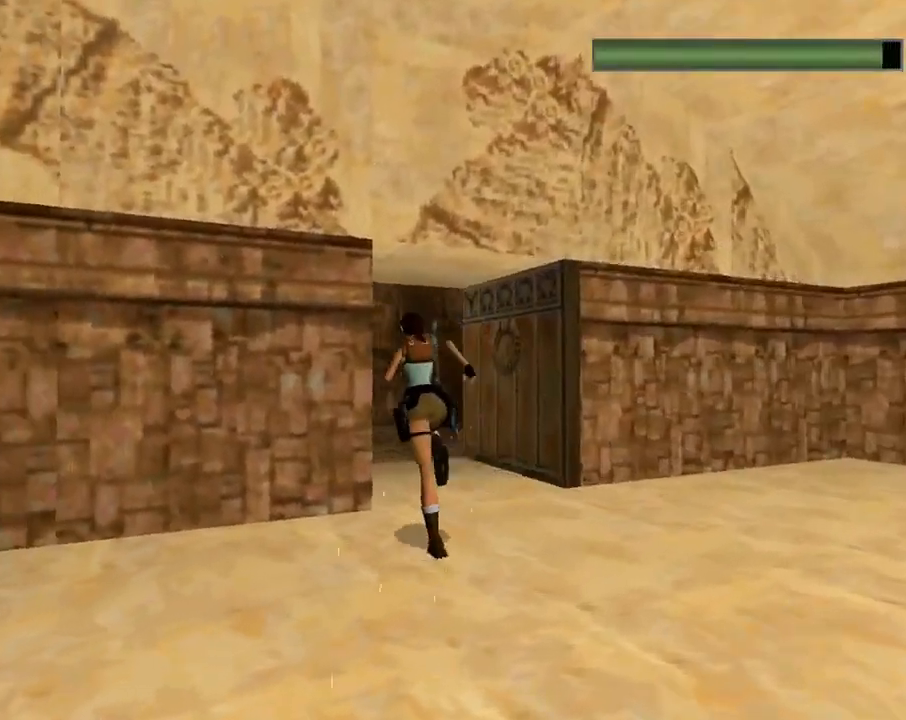
{"buttons": ["R2", "DPAD_UP"], "left_stick": "center", "events": [[67, "DPAD_RIGHT", "down"], [333, "DPAD_RIGHT", "up"]]}
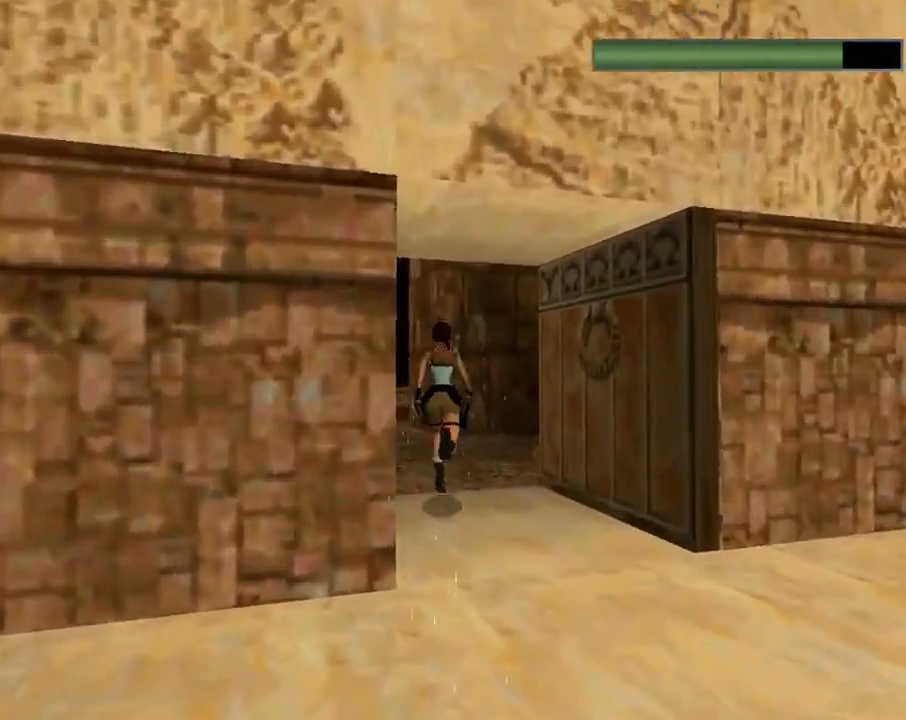
{"buttons": ["R2", "DPAD_UP", "DPAD_RIGHT"], "left_stick": "center", "events": [[33, "DPAD_RIGHT", "down"]]}
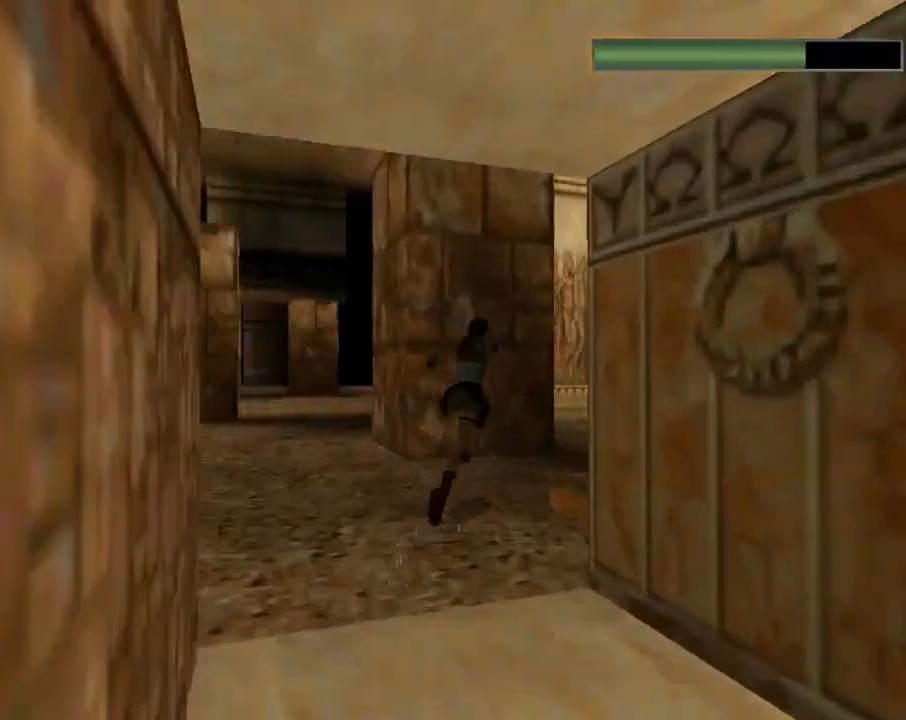
{"buttons": ["R2", "DPAD_UP"], "left_stick": "center", "events": [[367, "DPAD_RIGHT", "up"]]}
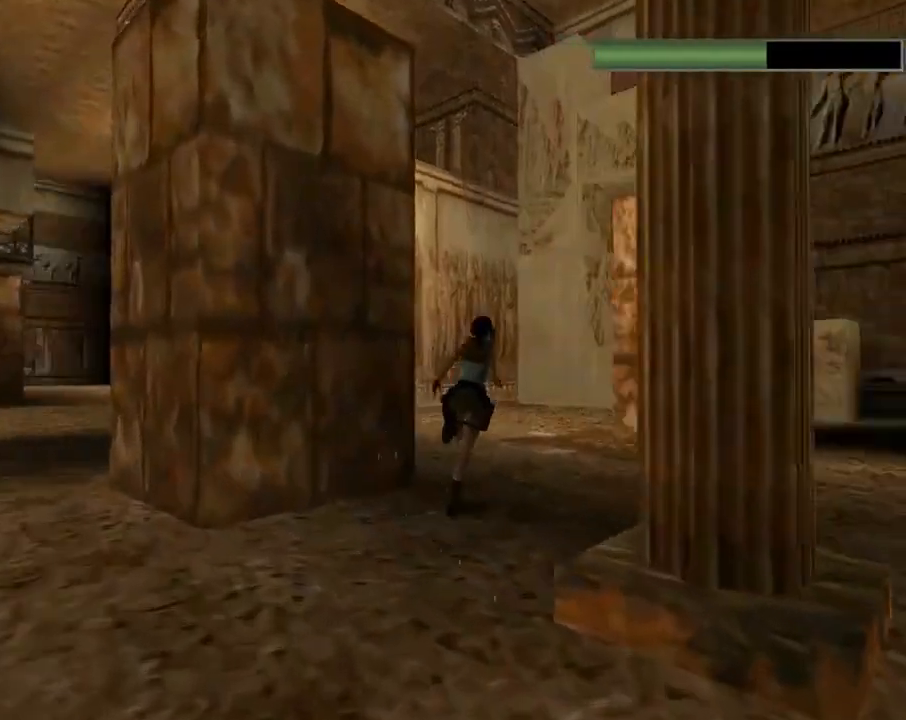
{"buttons": ["R2", "DPAD_UP"], "left_stick": "center", "events": [[100, "DPAD_RIGHT", "down"], [433, "DPAD_RIGHT", "up"]]}
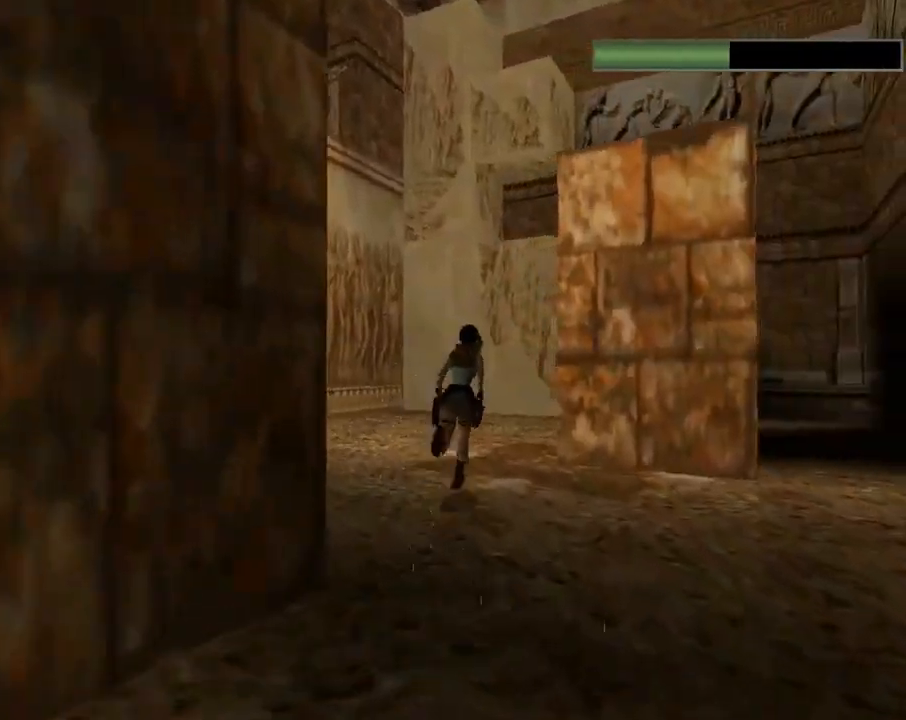
{"buttons": ["R2", "DPAD_UP", "DPAD_RIGHT"], "left_stick": "center", "events": [[133, "DPAD_RIGHT", "down"]]}
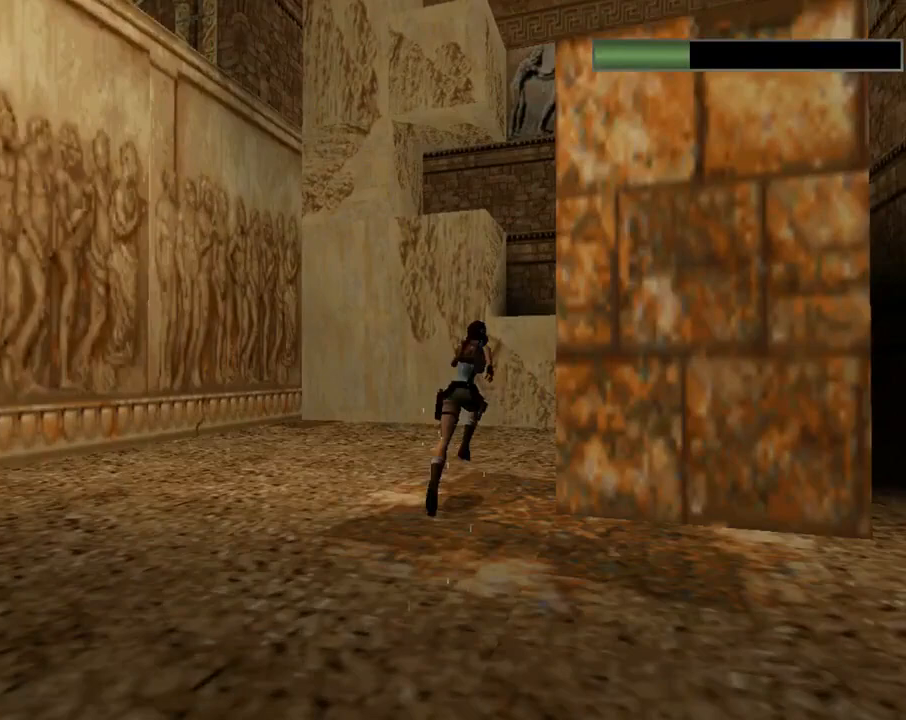
{"buttons": ["DPAD_UP", "DPAD_RIGHT"], "left_stick": "center", "events": [[200, "DPAD_RIGHT", "up"], [233, "R2", "up"], [400, "DPAD_RIGHT", "down"]]}
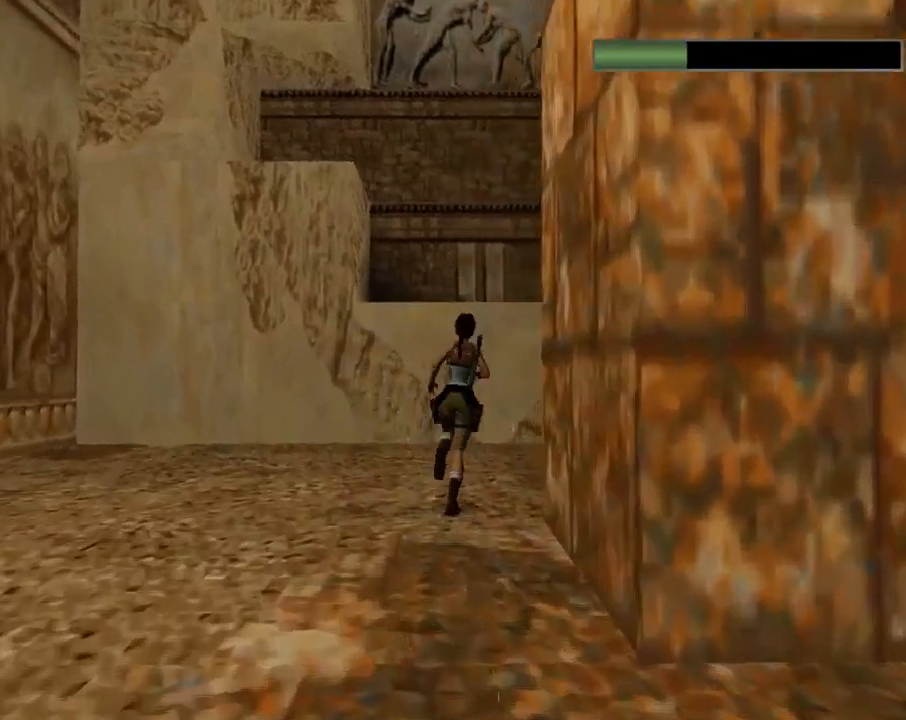
{"buttons": ["SQUARE", "DPAD_UP", "DPAD_RIGHT"], "left_stick": "center", "events": [[133, "SQUARE", "down"], [167, "DPAD_RIGHT", "up"], [233, "DPAD_RIGHT", "down"]]}
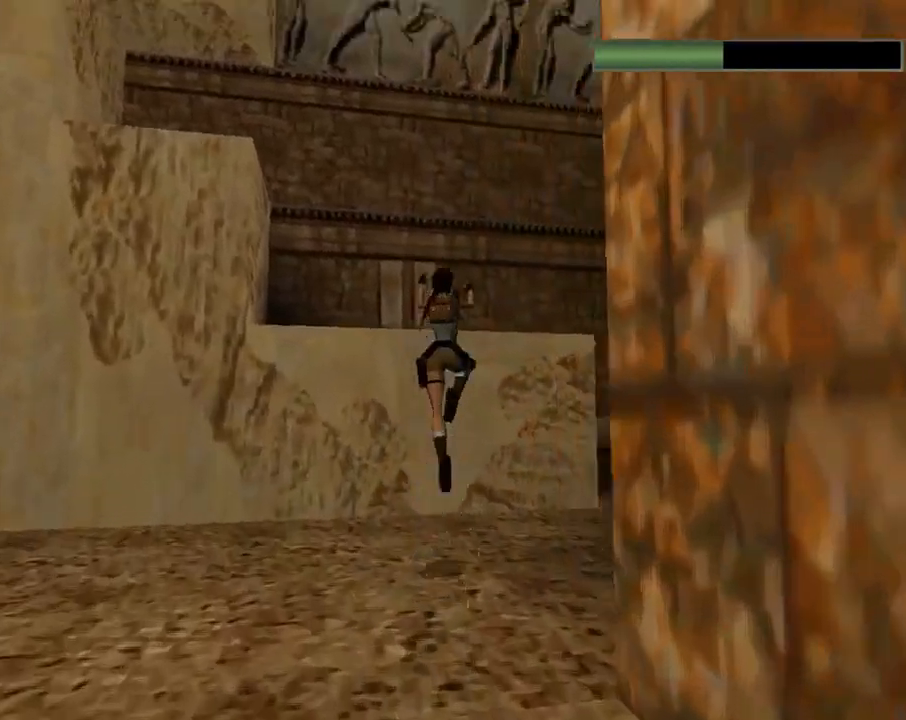
{"buttons": ["DPAD_UP", "DPAD_LEFT"], "left_stick": "center", "events": [[167, "SQUARE", "up"], [233, "DPAD_RIGHT", "up"], [300, "DPAD_LEFT", "down"]]}
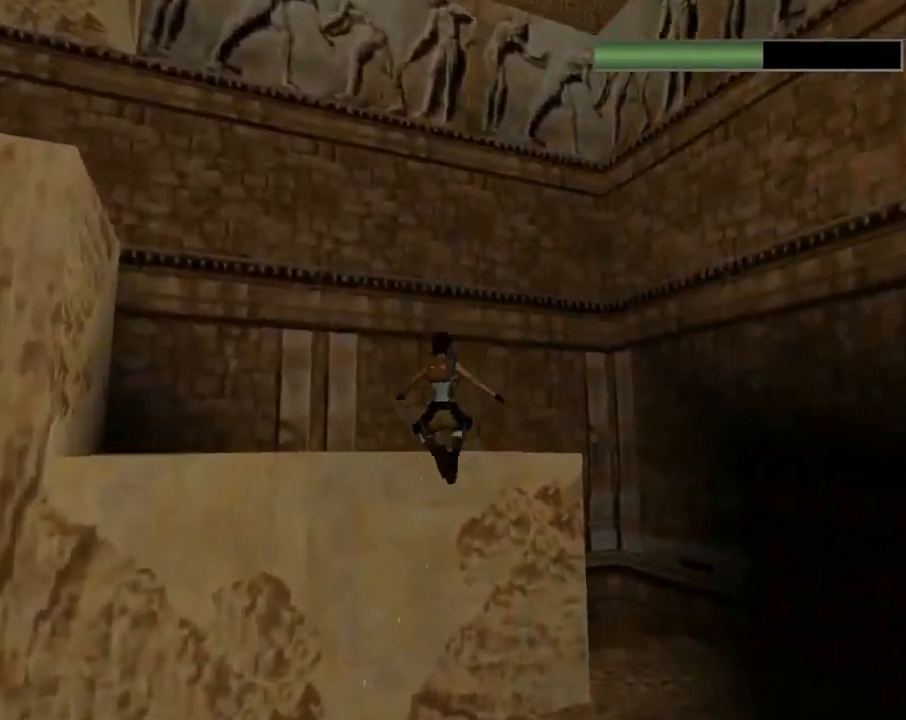
{"buttons": ["DPAD_UP", "DPAD_LEFT"], "left_stick": "center", "events": []}
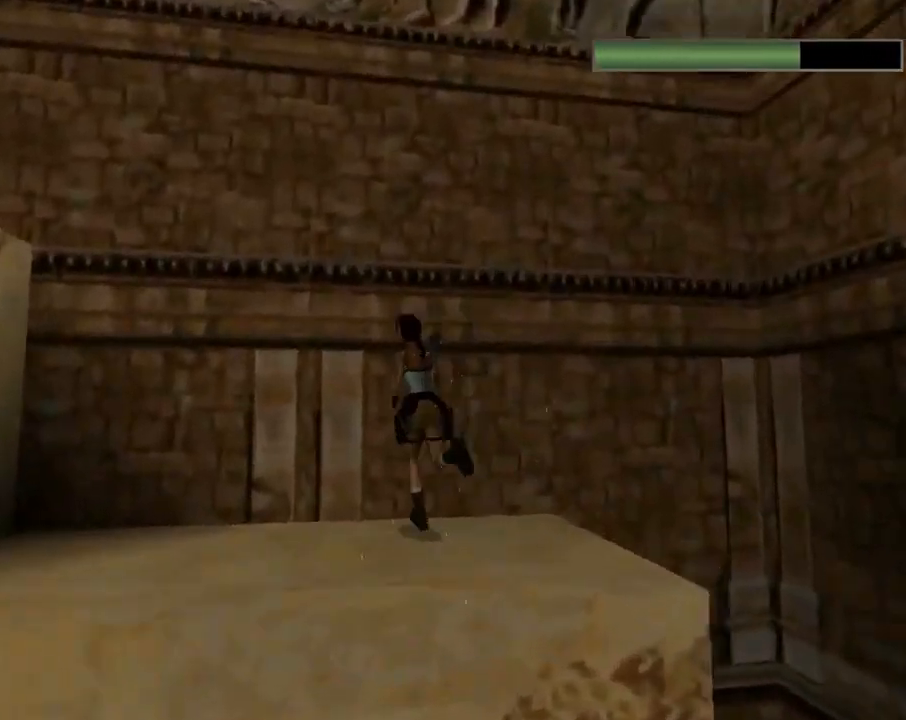
{"buttons": ["DPAD_UP", "DPAD_LEFT"], "left_stick": "center", "events": []}
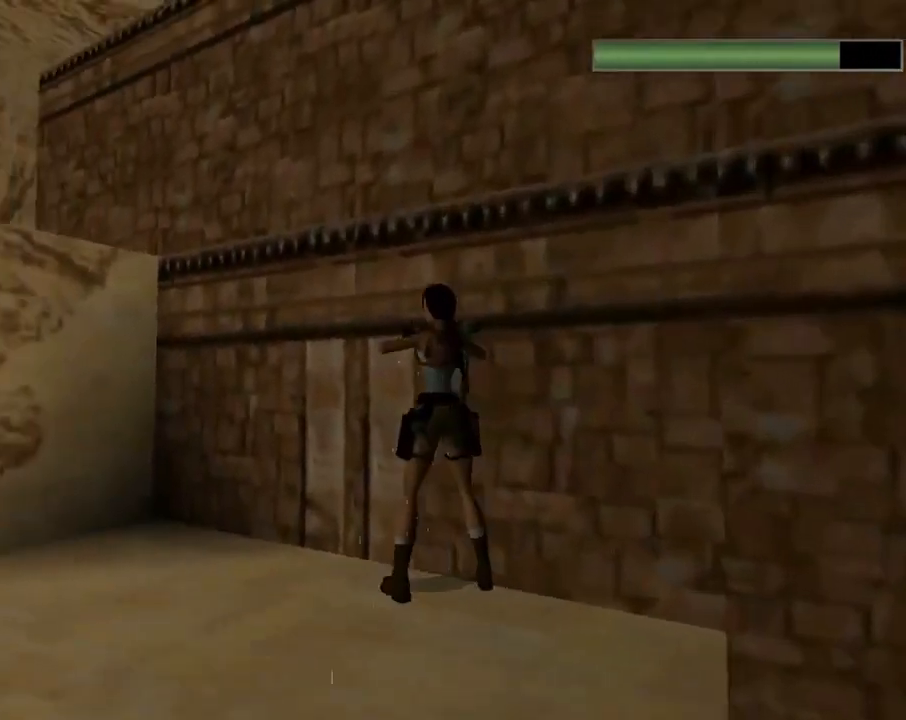
{"buttons": ["DPAD_LEFT"], "left_stick": "center", "events": [[33, "DPAD_LEFT", "up"], [133, "DPAD_UP", "up"], [233, "DPAD_LEFT", "down"]]}
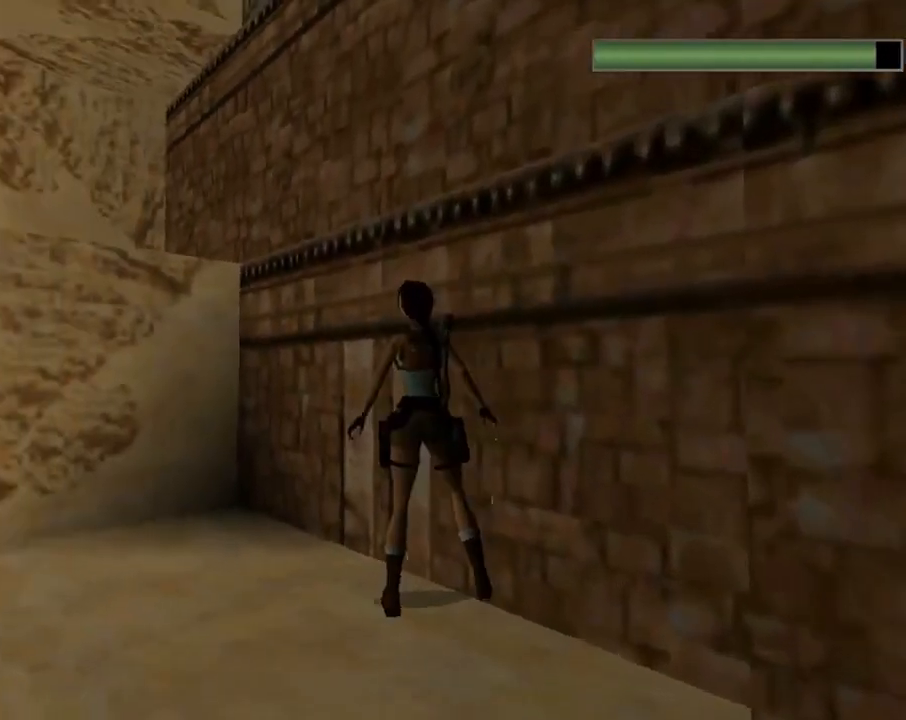
{"buttons": ["SQUARE", "DPAD_UP"], "left_stick": "center", "events": [[267, "DPAD_LEFT", "up"], [300, "SQUARE", "down"], [400, "DPAD_UP", "down"]]}
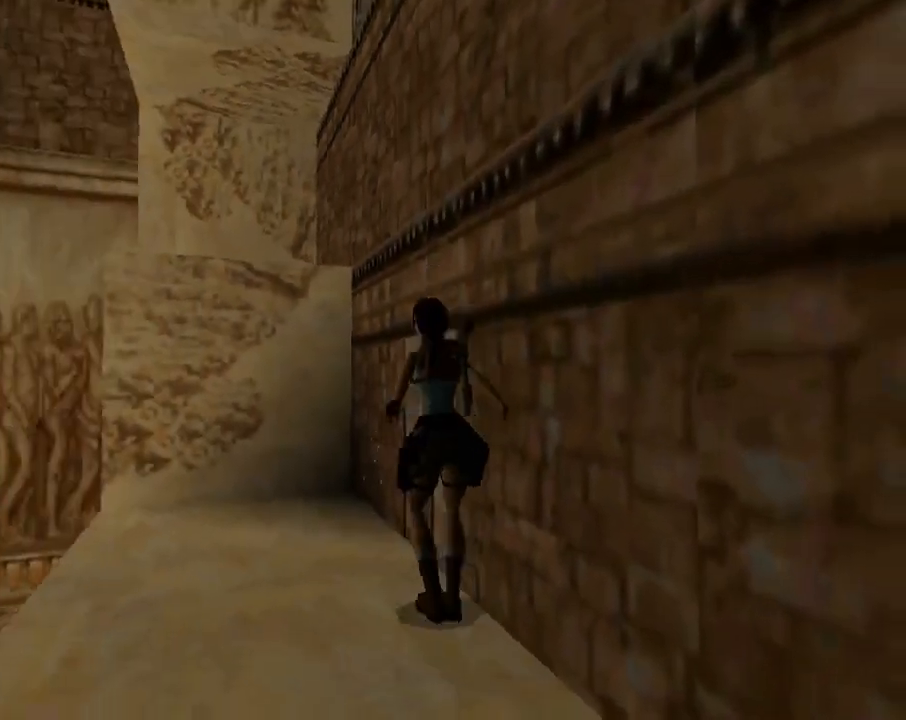
{"buttons": ["SQUARE", "DPAD_UP"], "left_stick": "center", "events": [[100, "DPAD_LEFT", "down"], [367, "DPAD_LEFT", "up"]]}
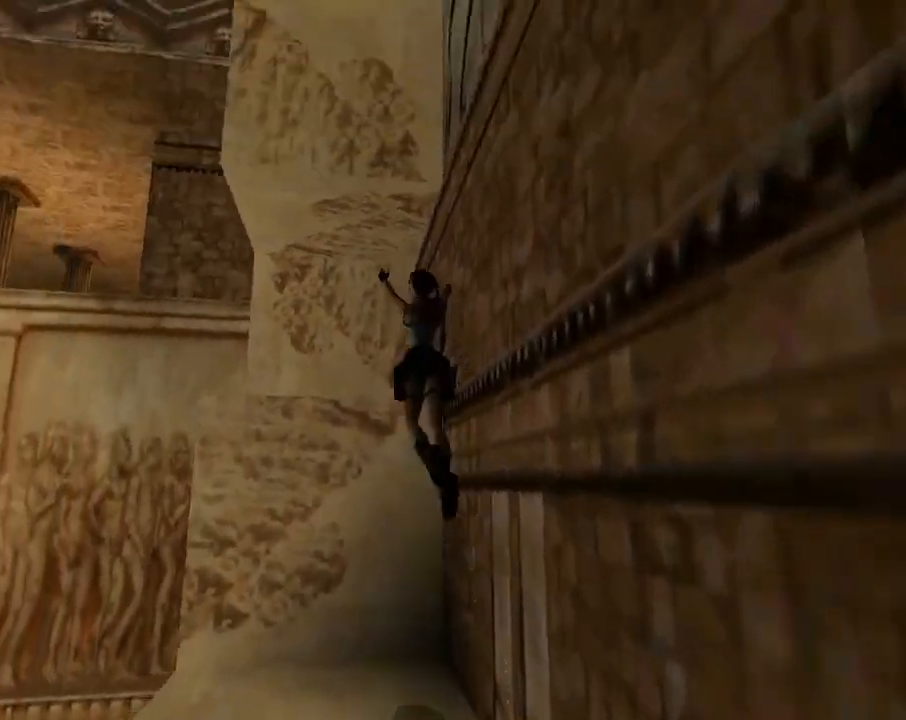
{"buttons": ["DPAD_UP", "DPAD_LEFT"], "left_stick": "center", "events": [[100, "DPAD_LEFT", "down"], [367, "SQUARE", "up"]]}
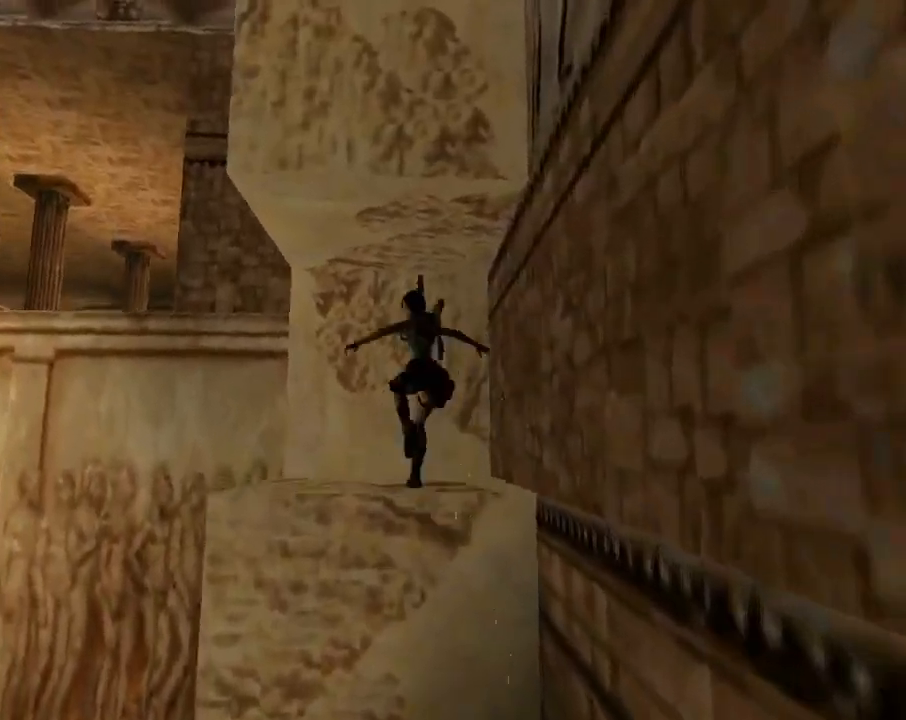
{"buttons": ["DPAD_UP", "DPAD_RIGHT"], "left_stick": "center", "events": [[400, "DPAD_LEFT", "up"], [500, "DPAD_RIGHT", "down"]]}
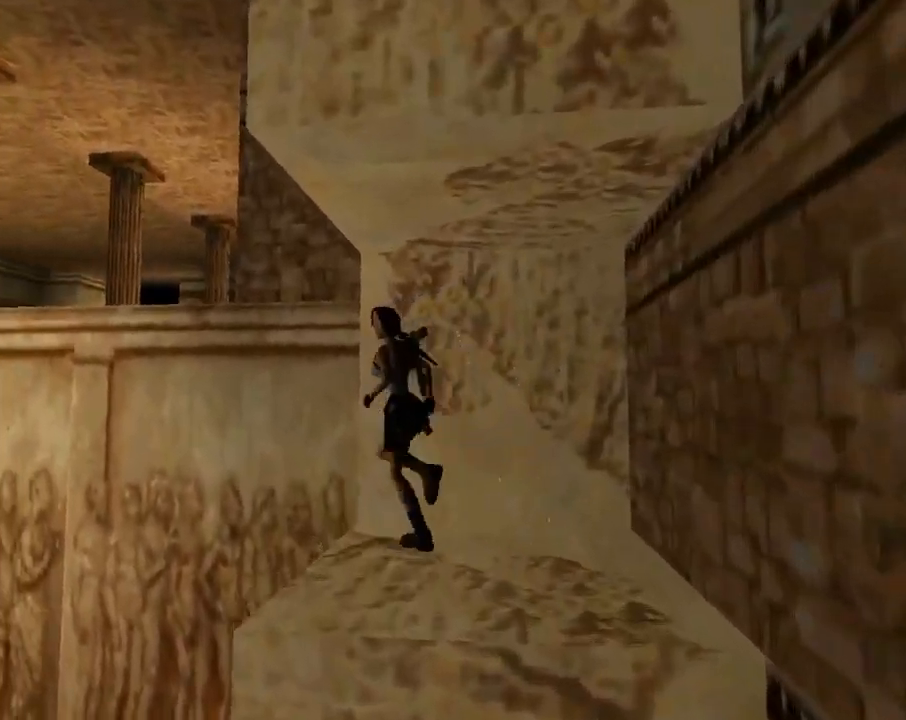
{"buttons": ["SQUARE", "DPAD_UP", "DPAD_RIGHT"], "left_stick": "center", "events": [[33, "DPAD_RIGHT", "up"], [100, "SQUARE", "down"], [133, "DPAD_RIGHT", "down"], [267, "DPAD_RIGHT", "up"], [333, "DPAD_LEFT", "down"], [400, "DPAD_LEFT", "up"], [433, "DPAD_RIGHT", "down"]]}
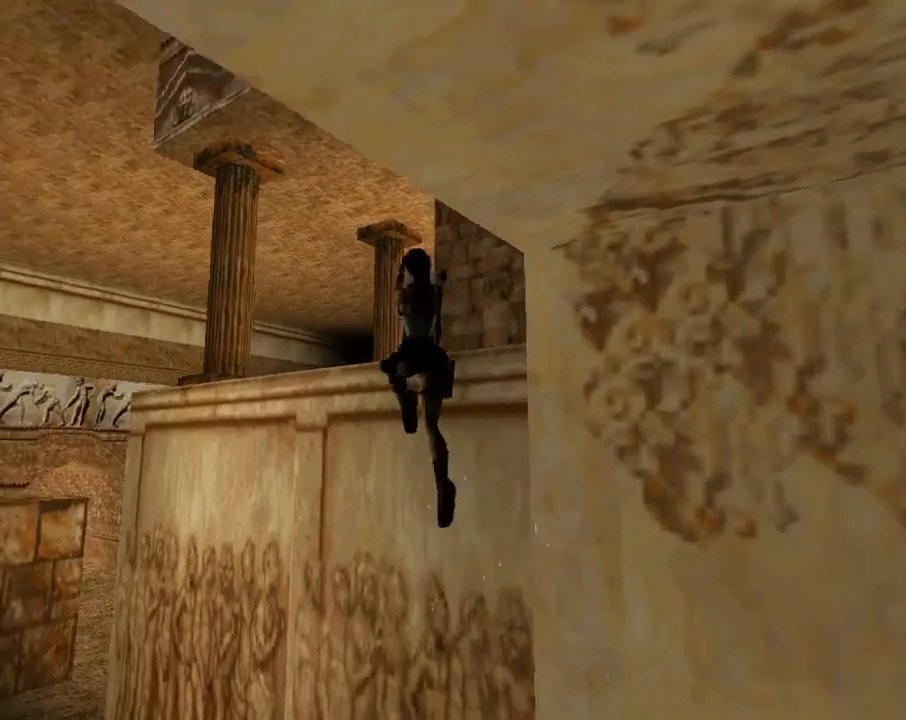
{"buttons": ["DPAD_UP", "DPAD_RIGHT"], "left_stick": "center", "events": [[133, "SQUARE", "up"]]}
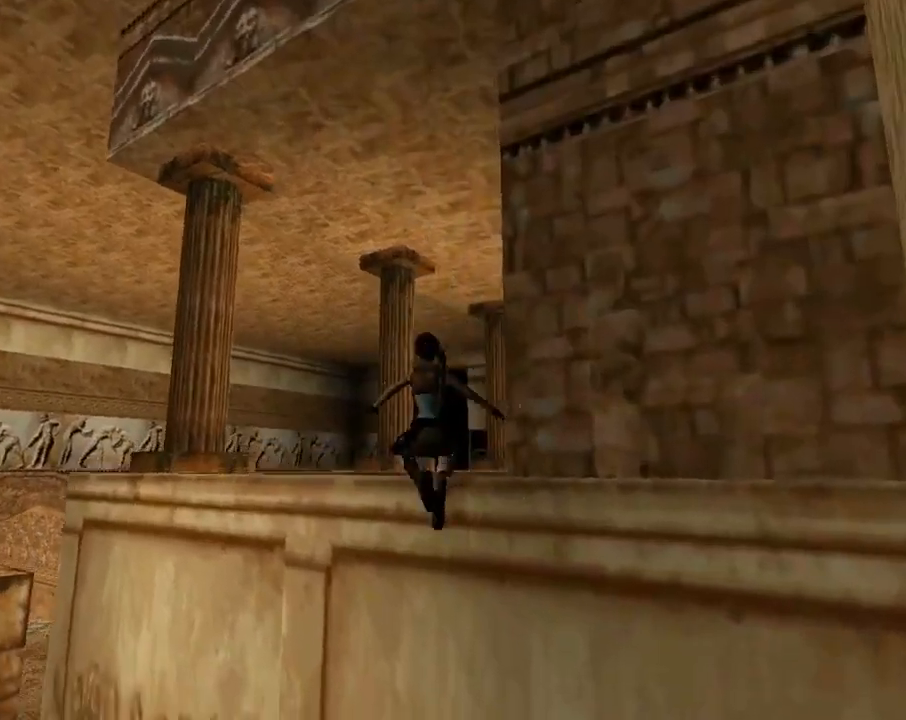
{"buttons": ["DPAD_RIGHT"], "left_stick": "center", "events": [[367, "DPAD_UP", "up"]]}
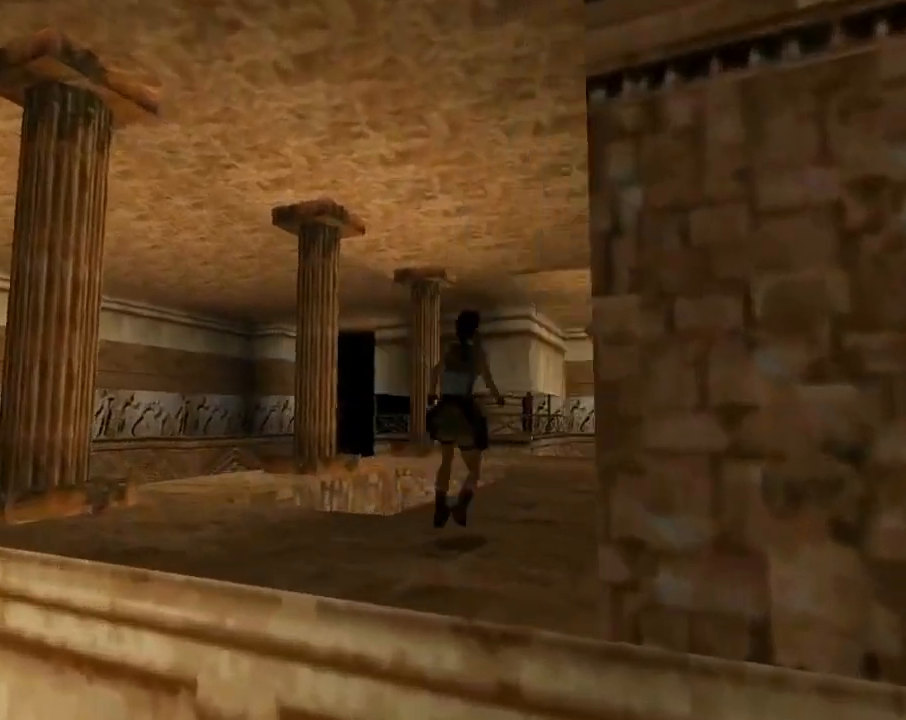
{"buttons": ["DPAD_RIGHT"], "left_stick": "center", "events": []}
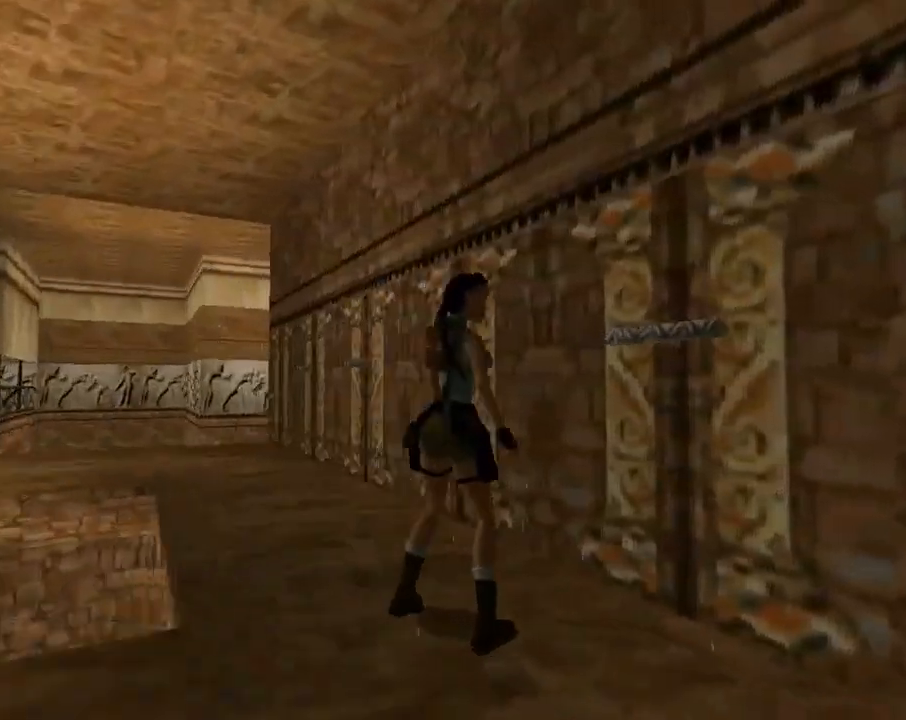
{"buttons": ["DPAD_UP", "DPAD_LEFT"], "left_stick": "center", "events": [[100, "DPAD_RIGHT", "up"], [100, "DPAD_UP", "down"], [300, "DPAD_LEFT", "down"]]}
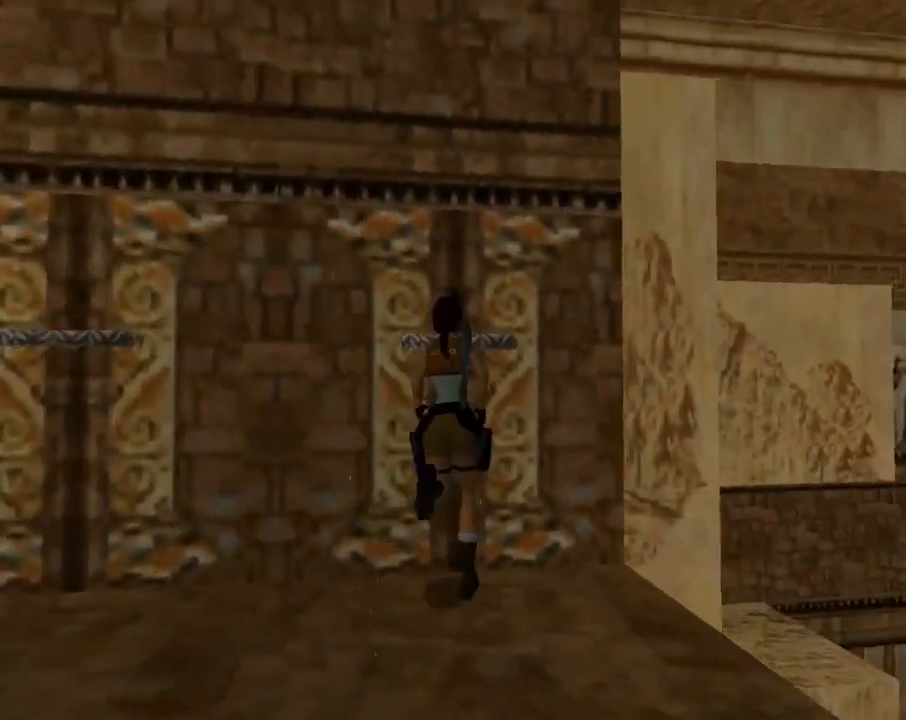
{"buttons": ["CROSS"], "left_stick": "center", "events": [[33, "DPAD_UP", "up"], [67, "DPAD_LEFT", "up"], [100, "CROSS", "down"]]}
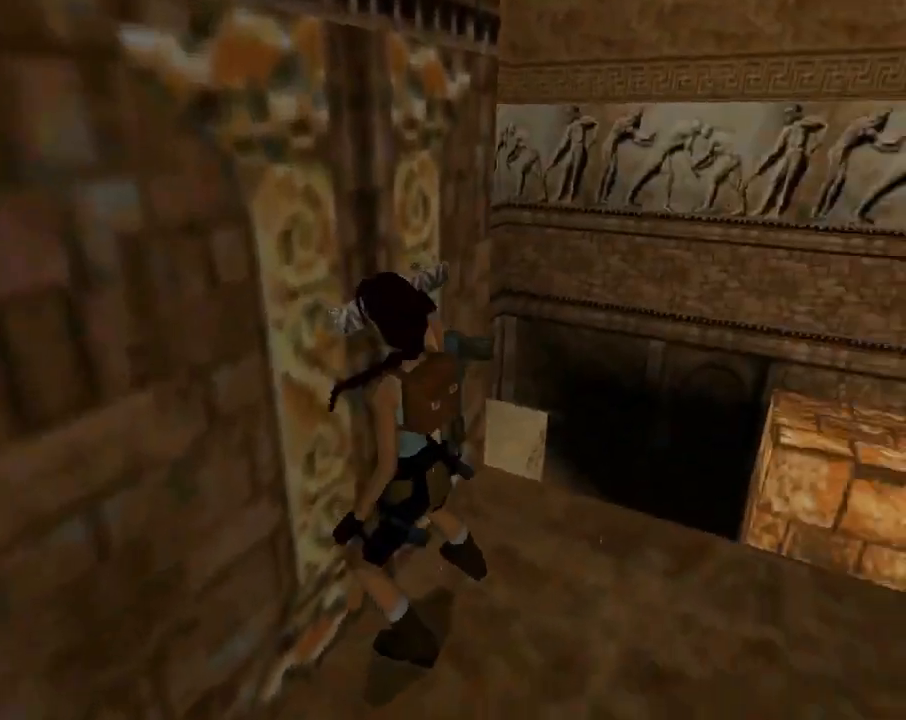
{"buttons": [], "left_stick": "center", "events": [[267, "CROSS", "up"]]}
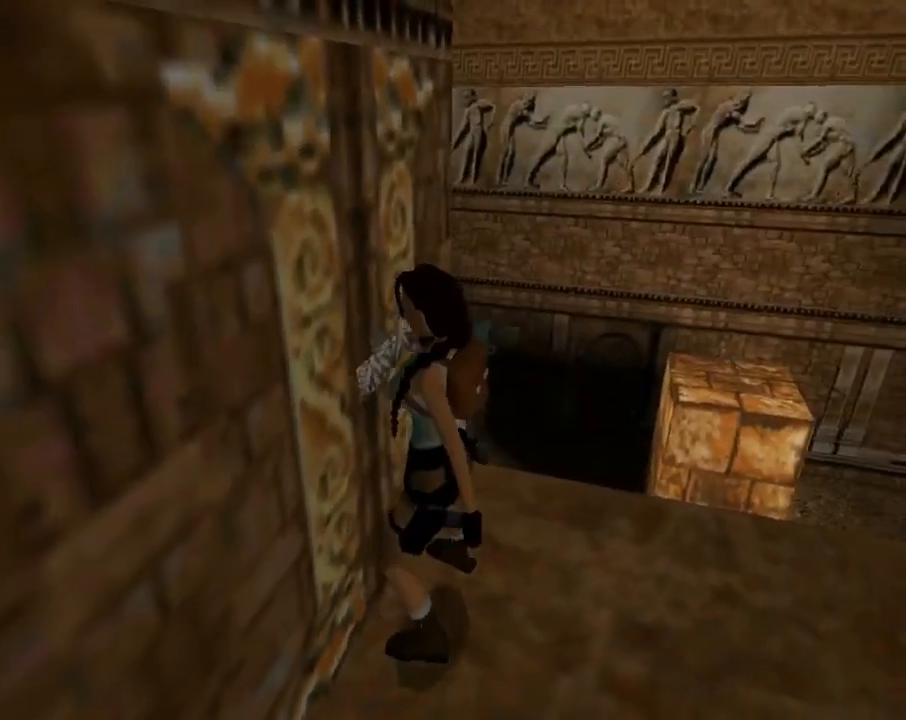
{"buttons": ["SQUARE", "DPAD_LEFT"], "left_stick": "center", "events": [[367, "SQUARE", "down"], [467, "DPAD_LEFT", "down"]]}
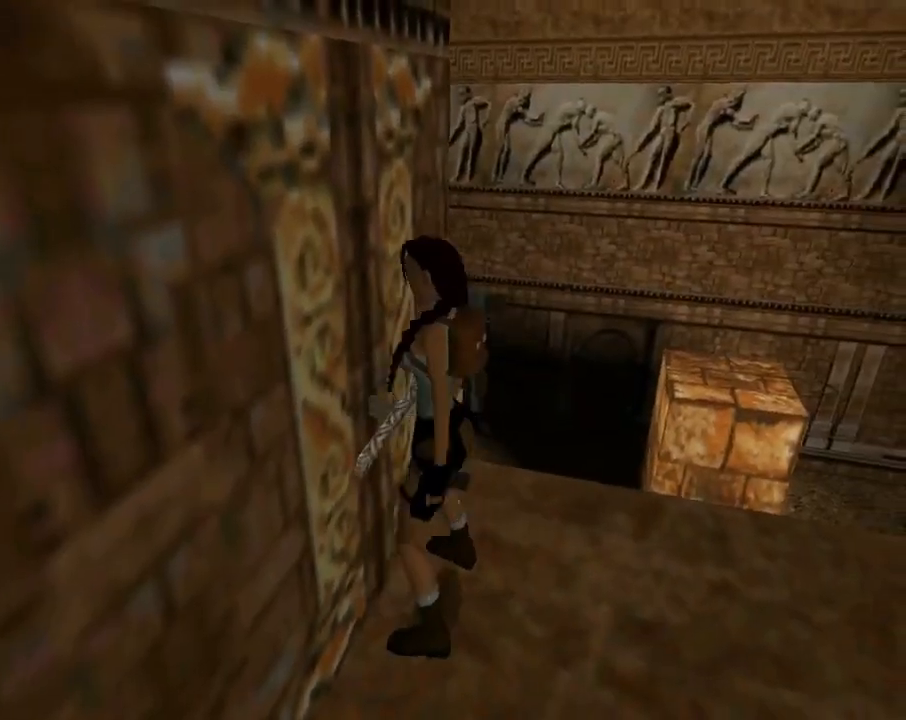
{"buttons": ["SQUARE", "DPAD_LEFT"], "left_stick": "center", "events": []}
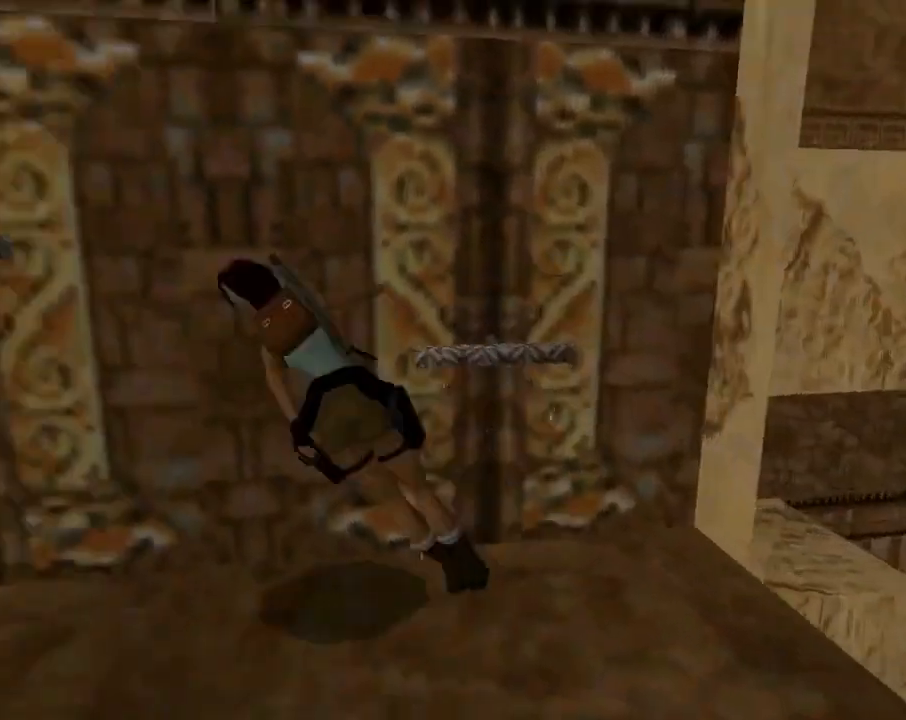
{"buttons": ["SQUARE", "DPAD_LEFT"], "left_stick": "center", "events": []}